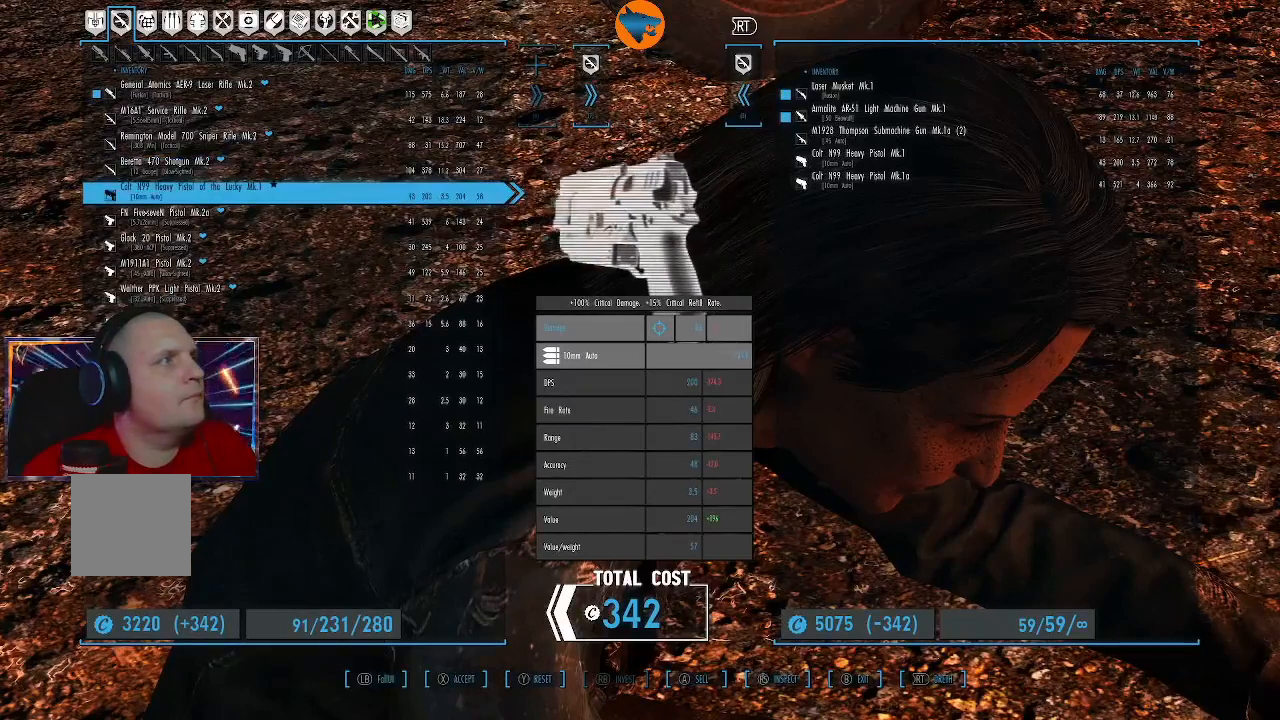
Gameplay with a controller (Xbox layout); each line is a JSON object with the inputs held at the frame after it. "events" lists button and stick changes between this image and that frame as [ms after this image, input, new state], when the widget could be followed in between. Not read: L3 R3.
{"buttons": [], "left_stick": "center", "right_stick": "center", "events": [[333, "DPAD_DOWN", "down"], [467, "DPAD_DOWN", "up"]]}
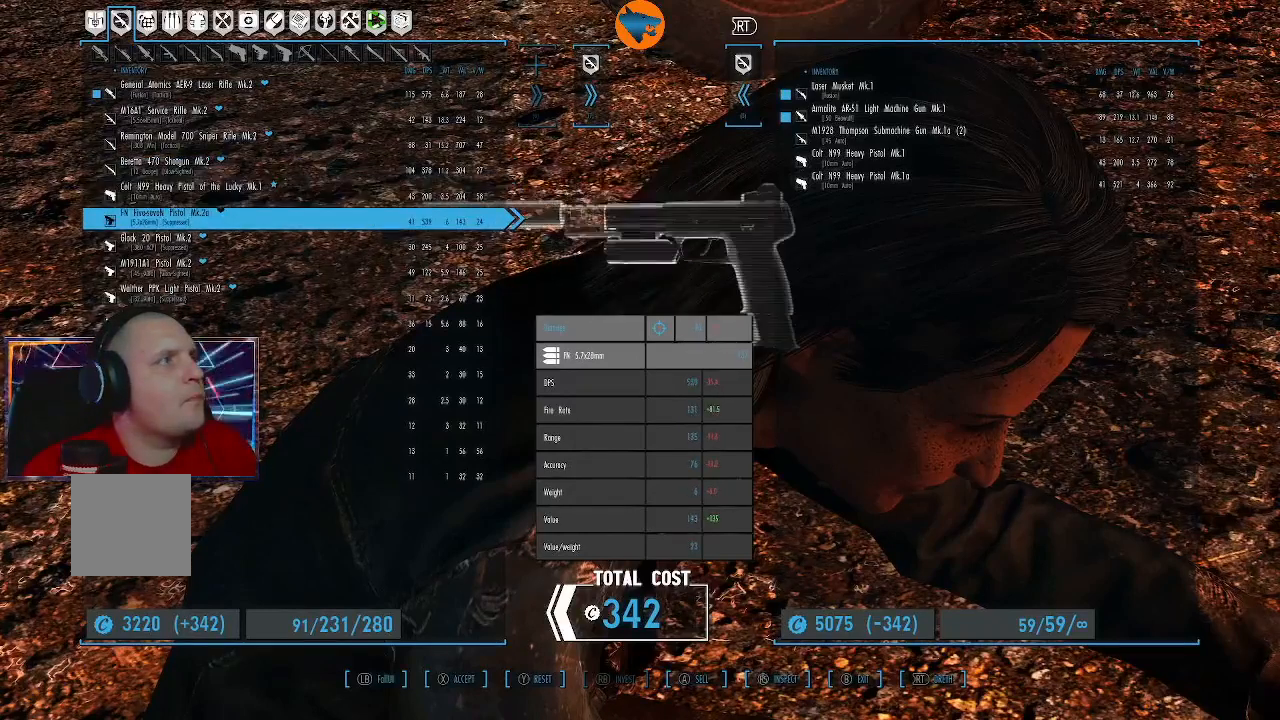
{"buttons": [], "left_stick": "center", "right_stick": "center", "events": []}
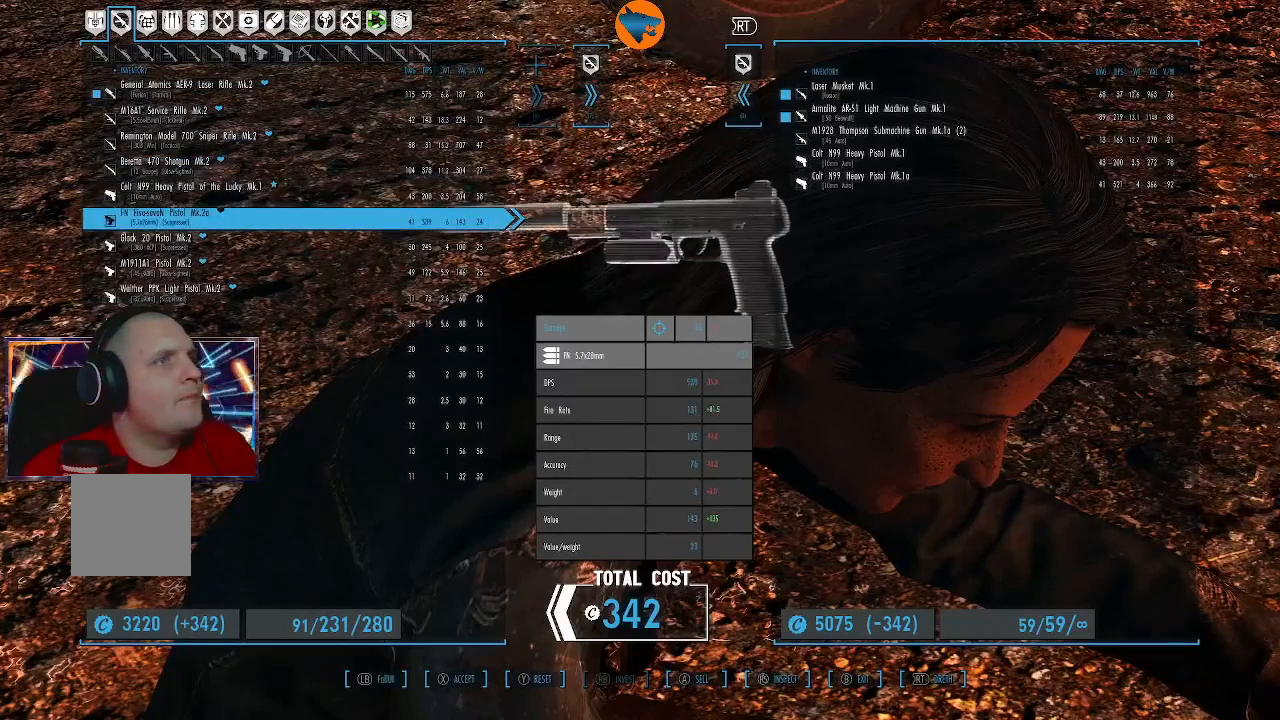
{"buttons": [], "left_stick": "center", "right_stick": "center", "events": []}
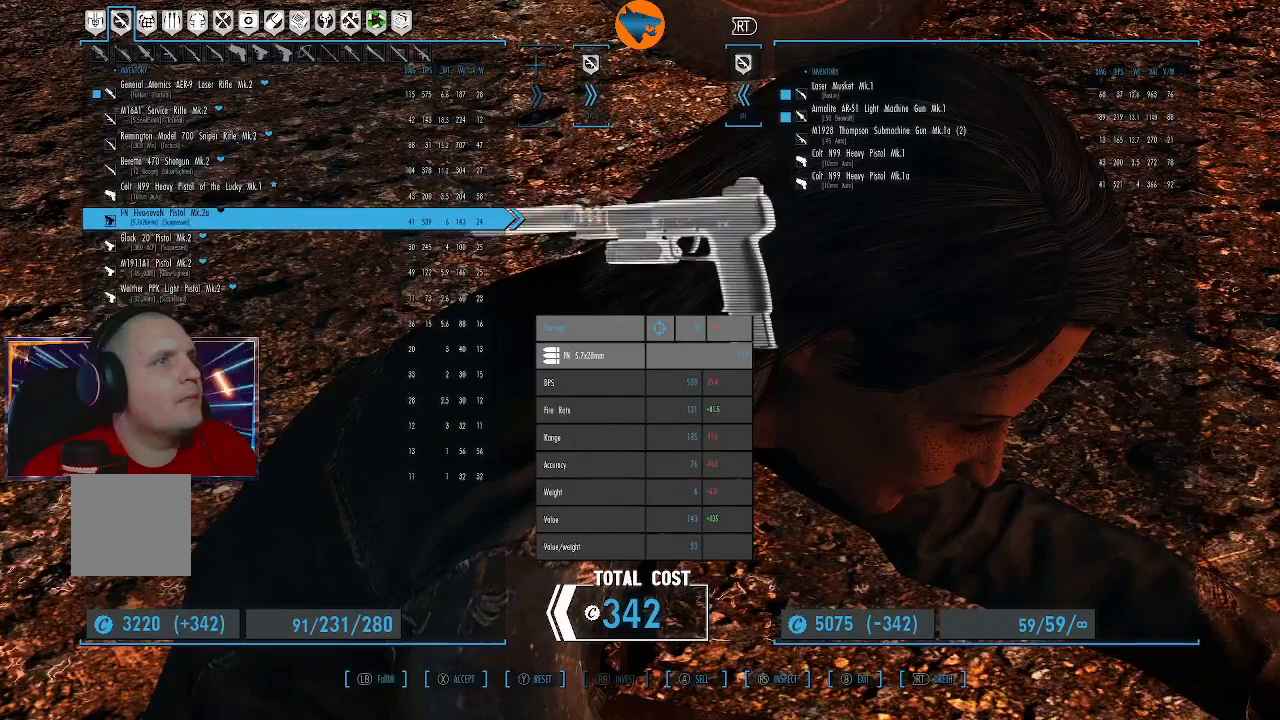
{"buttons": [], "left_stick": "center", "right_stick": "center", "events": []}
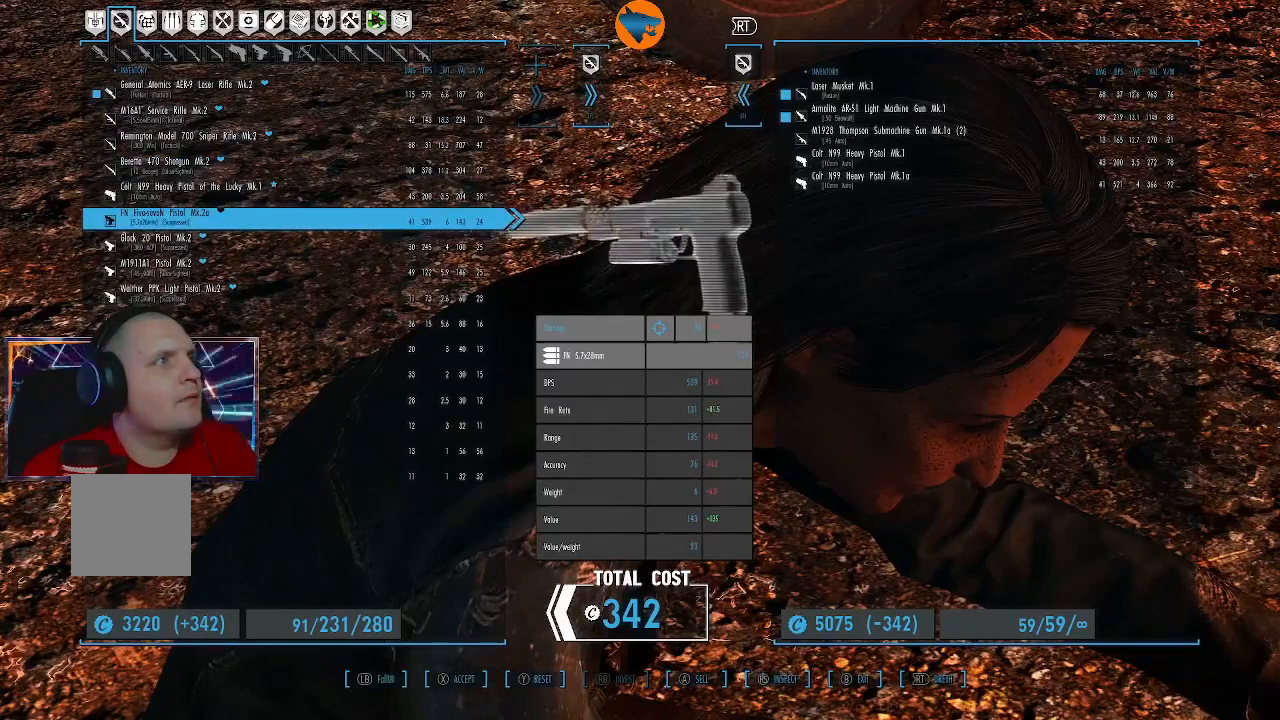
{"buttons": [], "left_stick": "center", "right_stick": "center", "events": []}
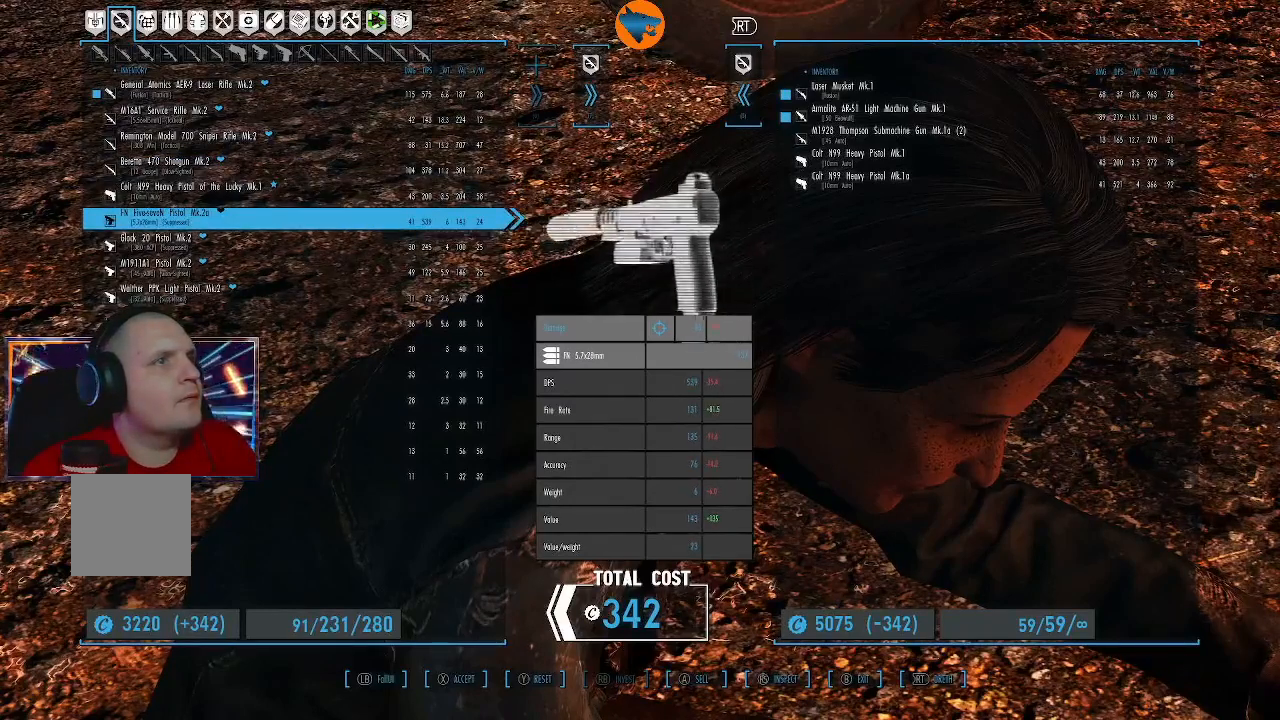
{"buttons": ["DPAD_DOWN"], "left_stick": "center", "right_stick": "center", "events": [[33, "DPAD_DOWN", "down"], [133, "DPAD_DOWN", "up"], [467, "DPAD_DOWN", "down"]]}
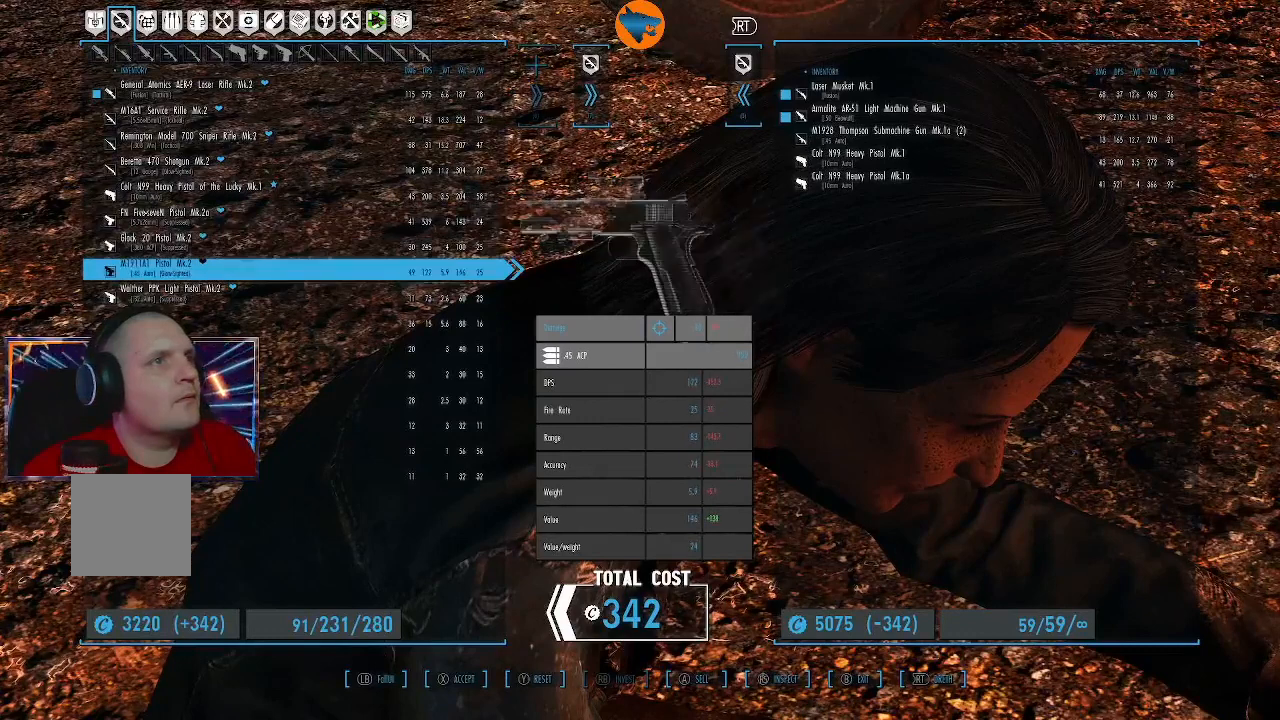
{"buttons": [], "left_stick": "center", "right_stick": "center", "events": [[100, "DPAD_DOWN", "up"]]}
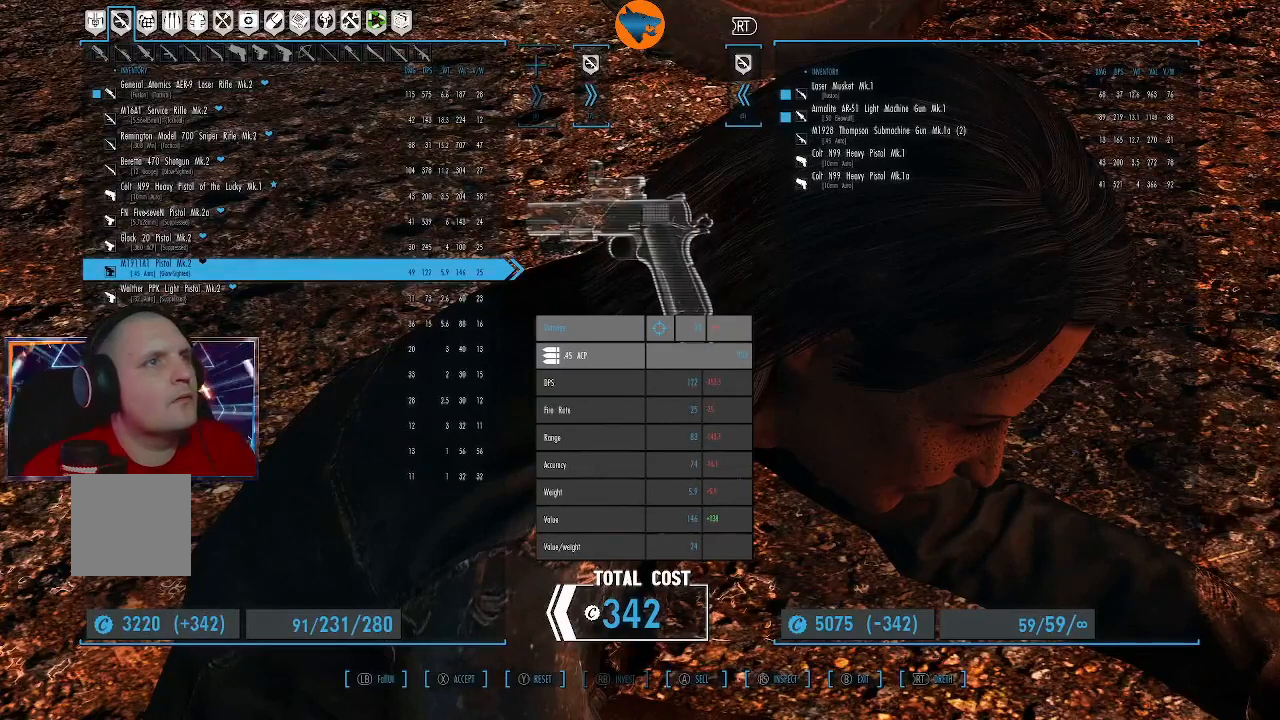
{"buttons": ["DPAD_DOWN"], "left_stick": "center", "right_stick": "center", "events": [[400, "DPAD_DOWN", "down"]]}
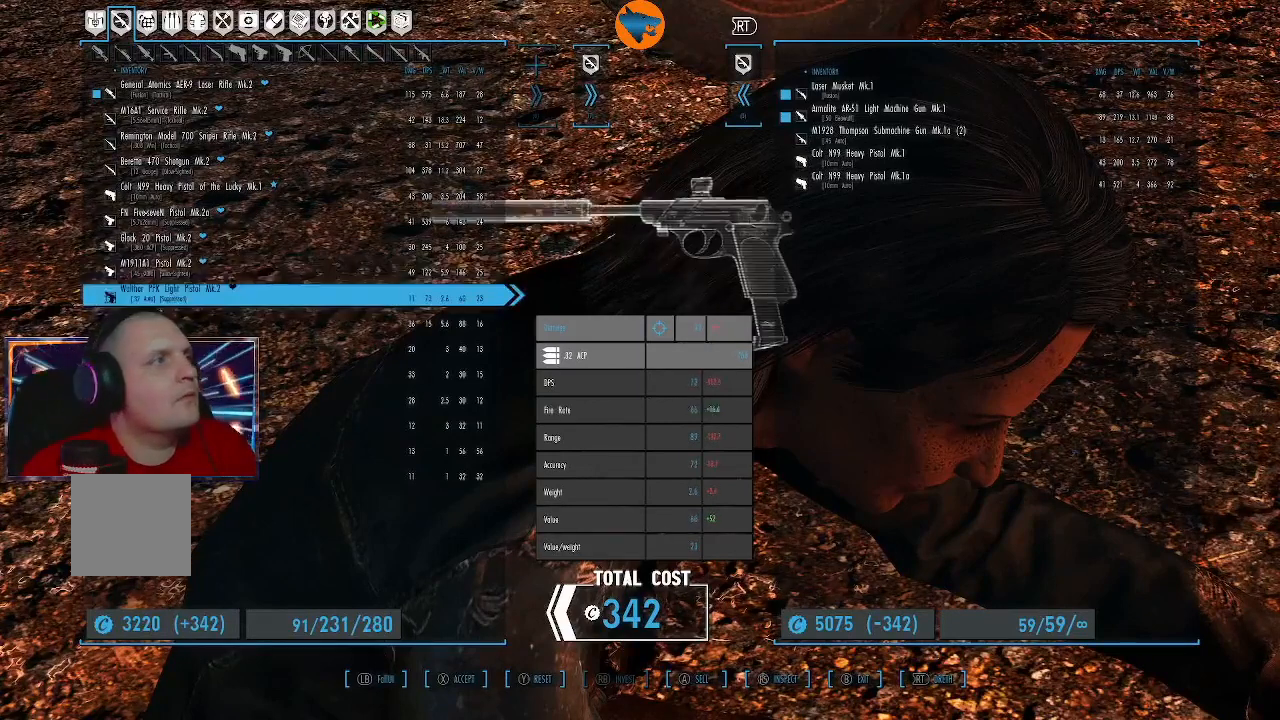
{"buttons": [], "left_stick": "center", "right_stick": "center", "events": [[33, "DPAD_DOWN", "up"]]}
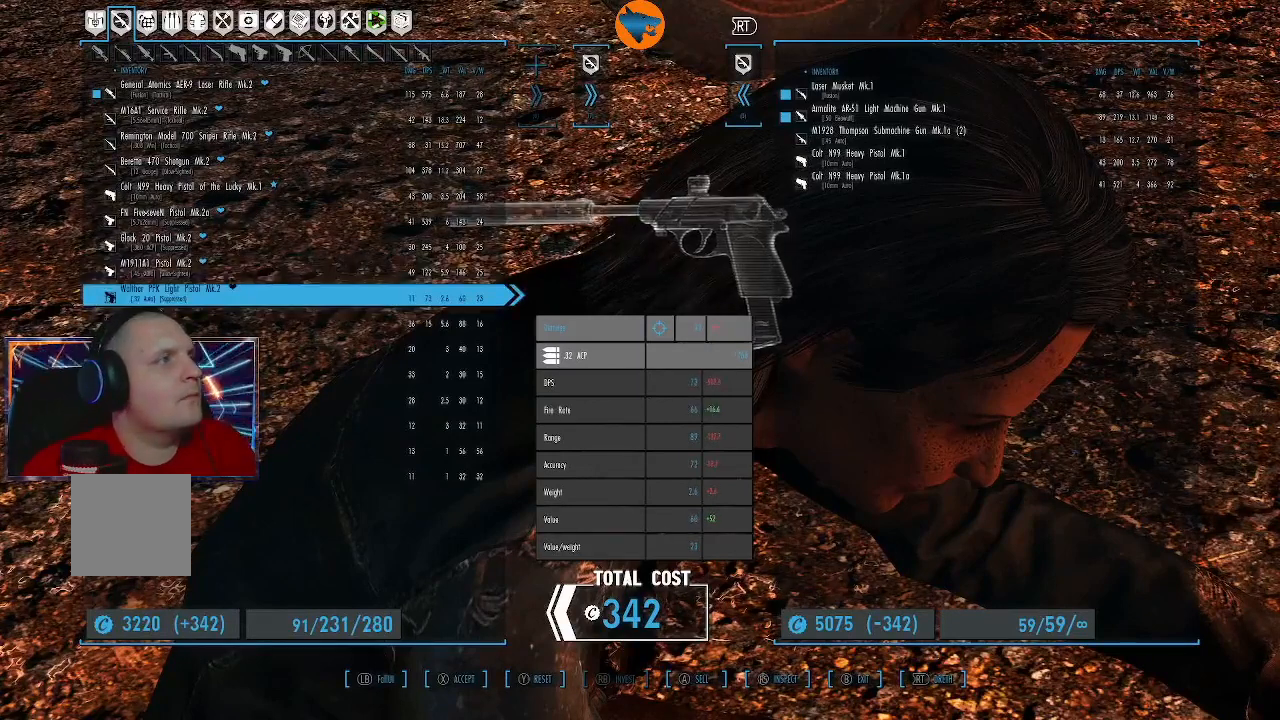
{"buttons": [], "left_stick": "center", "right_stick": "center", "events": [[233, "DPAD_DOWN", "down"], [333, "DPAD_DOWN", "up"]]}
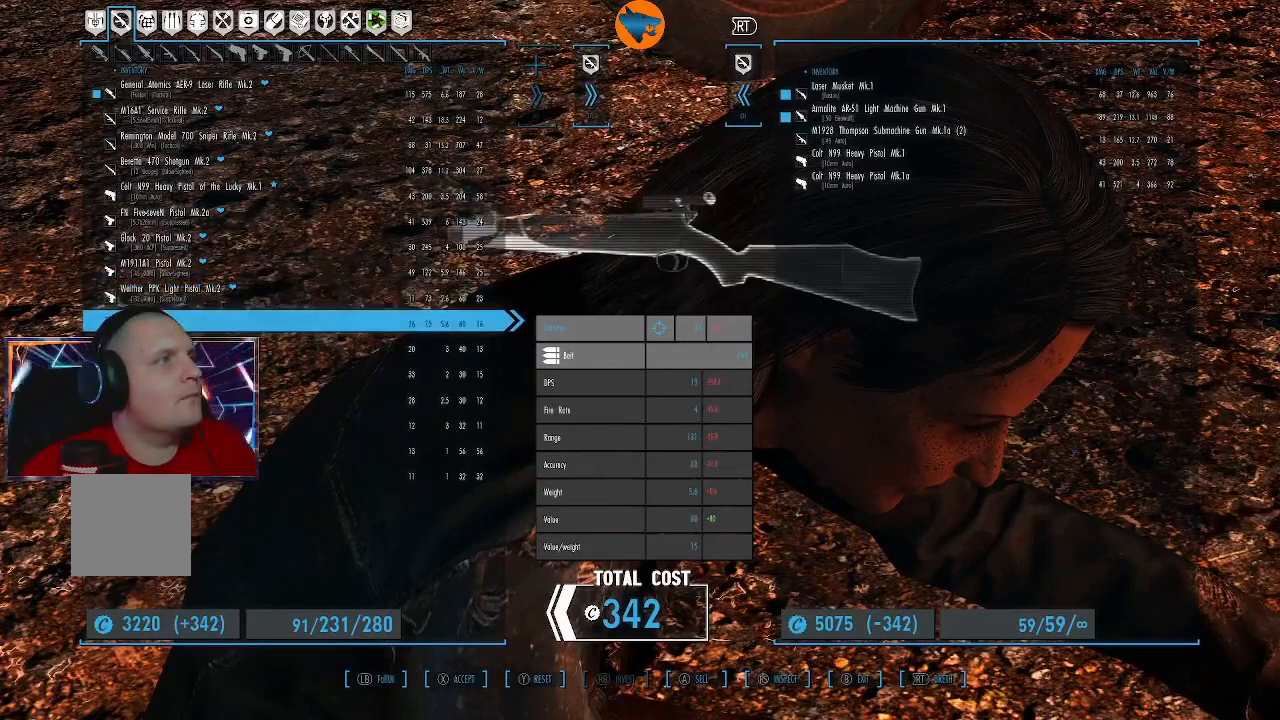
{"buttons": [], "left_stick": "center", "right_stick": "center", "events": []}
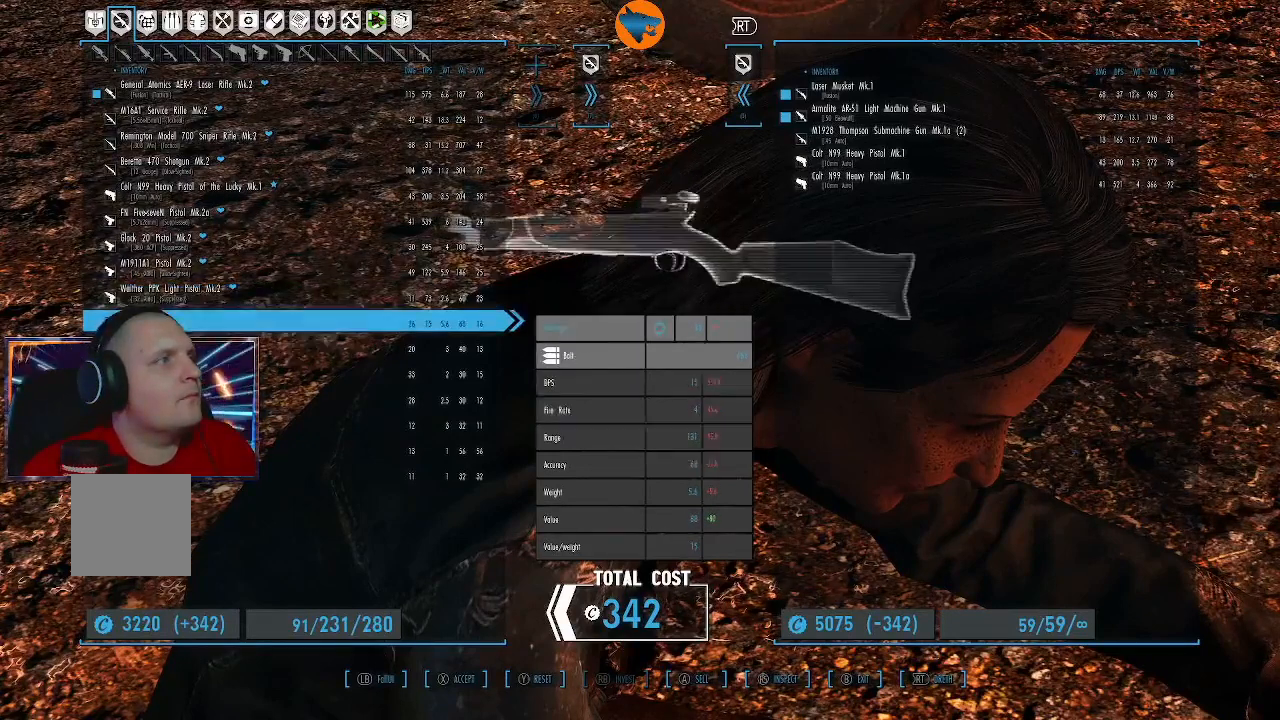
{"buttons": [], "left_stick": "center", "right_stick": "center", "events": [[33, "DPAD_DOWN", "down"], [167, "DPAD_DOWN", "up"]]}
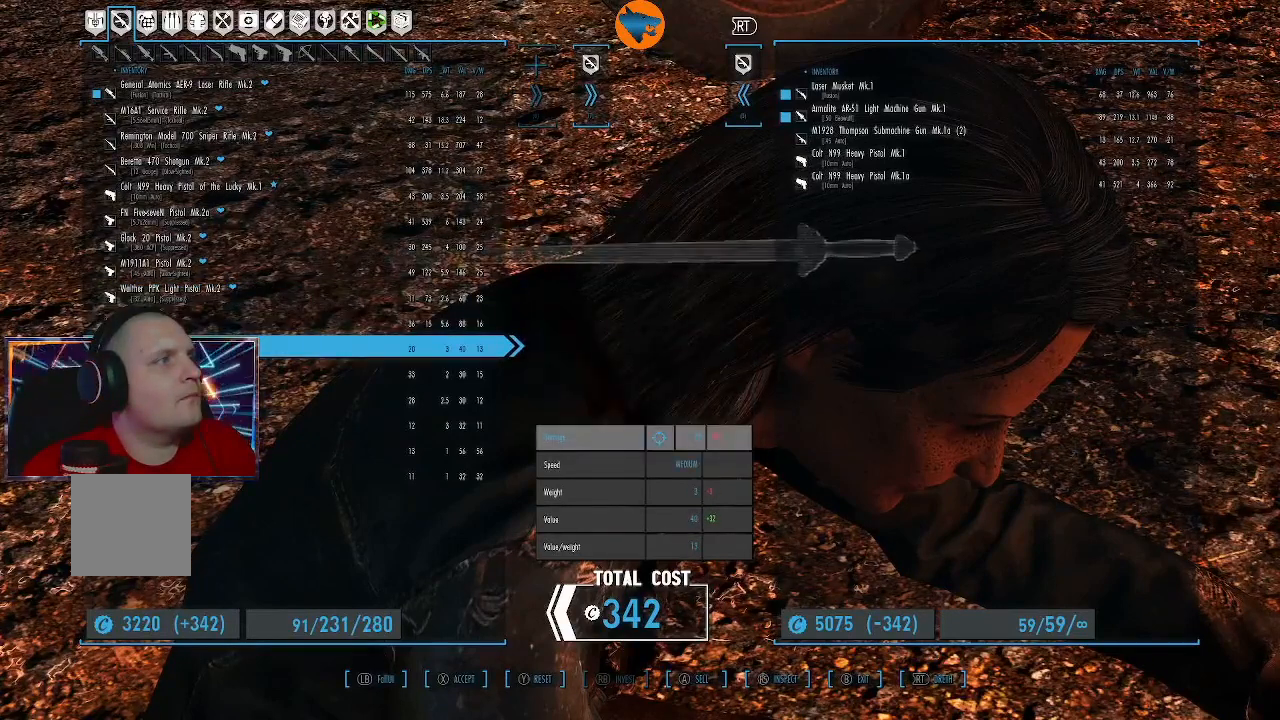
{"buttons": [], "left_stick": "center", "right_stick": "center", "events": []}
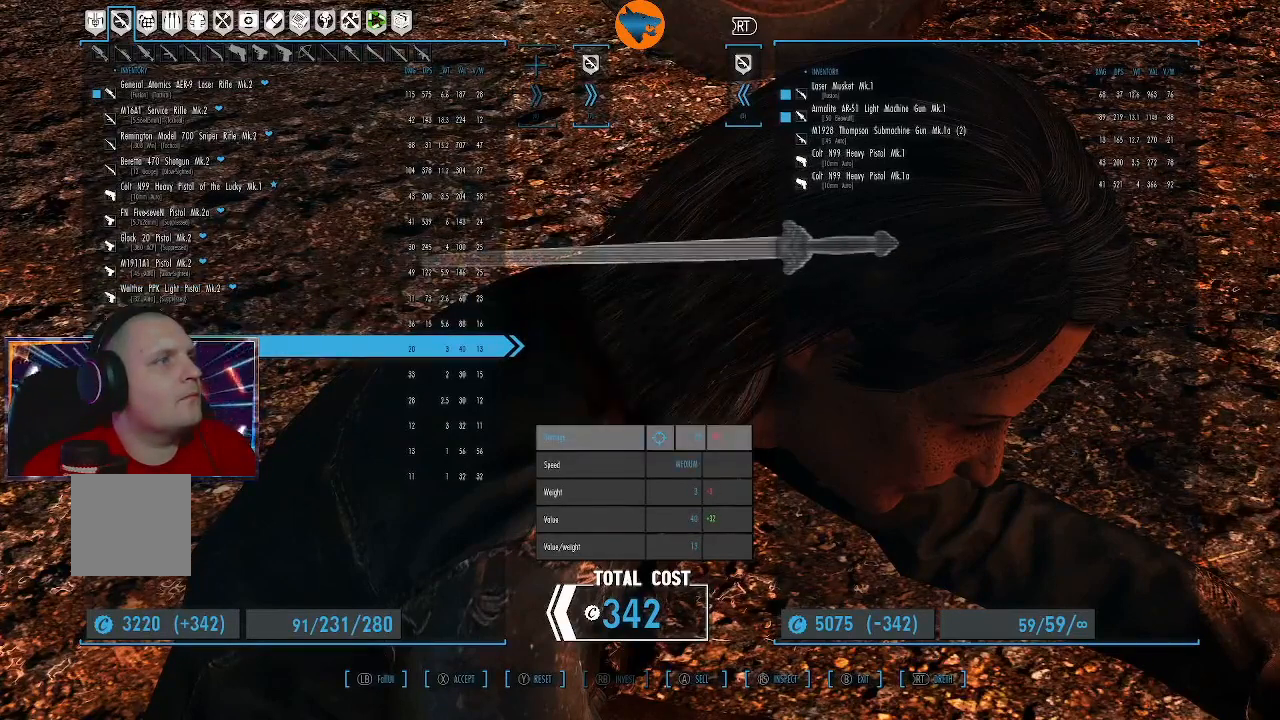
{"buttons": [], "left_stick": "center", "right_stick": "center", "events": []}
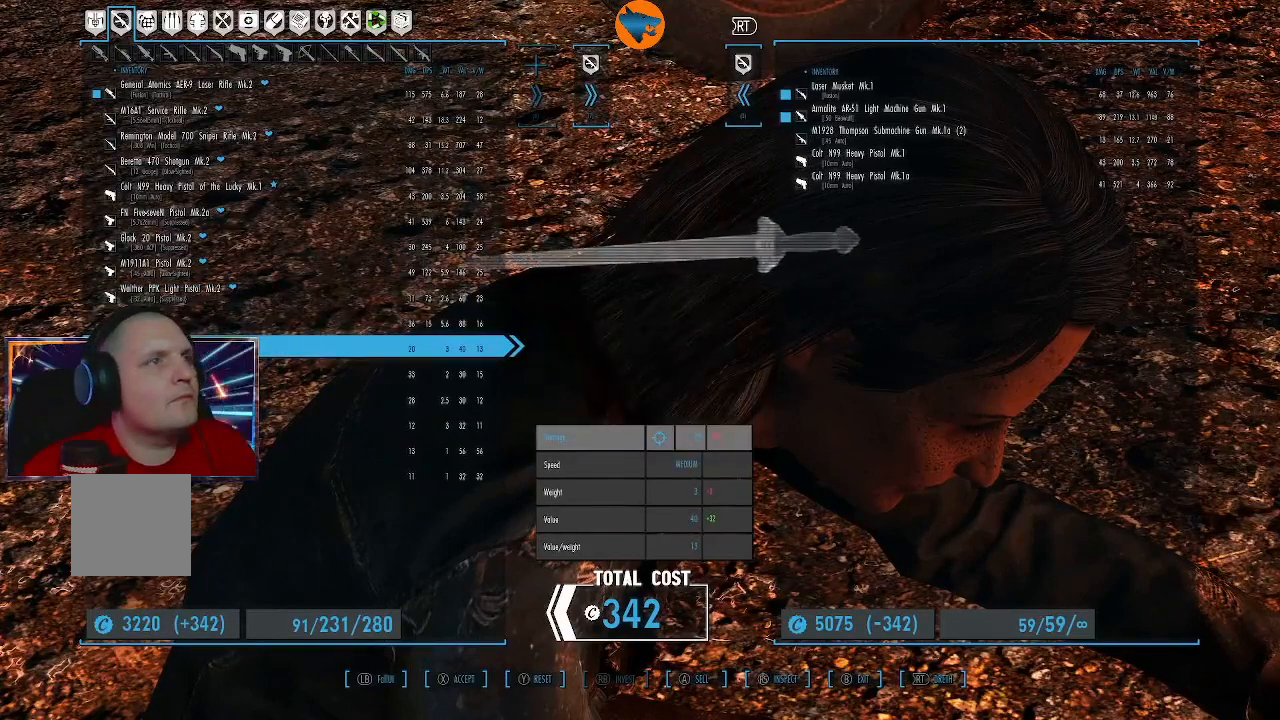
{"buttons": [], "left_stick": "center", "right_stick": "center", "events": [[233, "DPAD_DOWN", "down"], [367, "DPAD_DOWN", "up"]]}
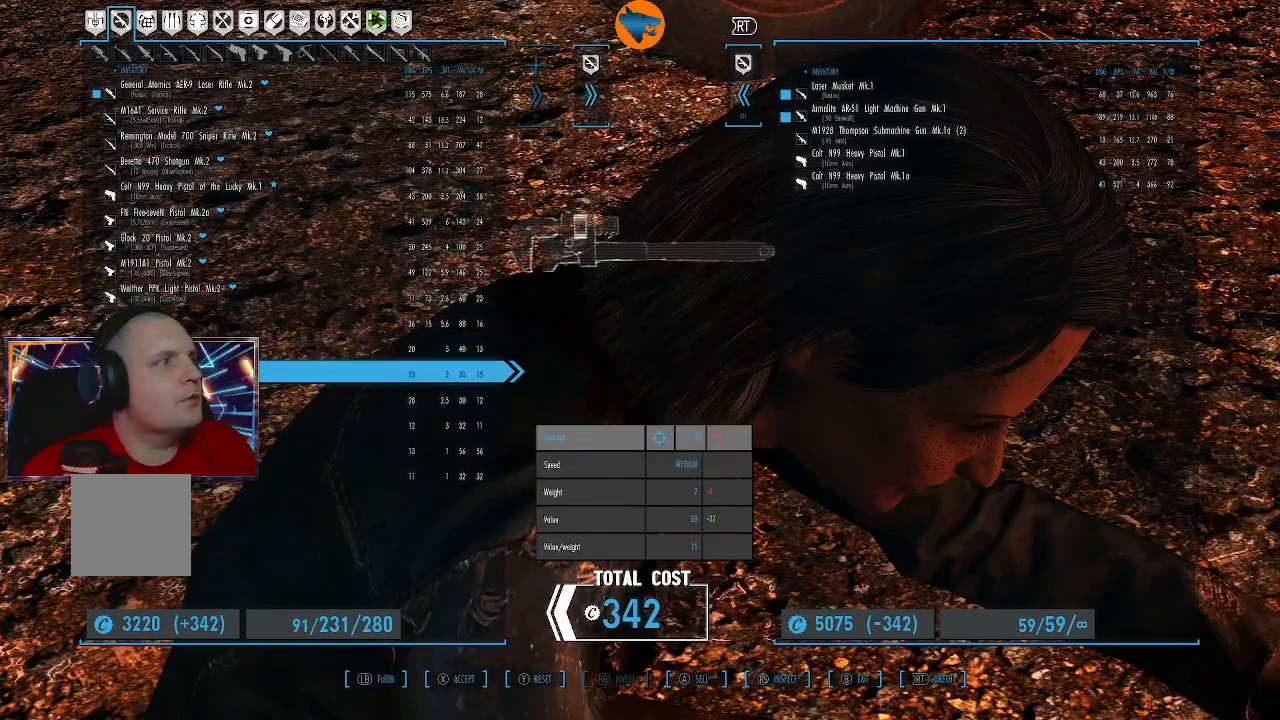
{"buttons": [], "left_stick": "center", "right_stick": "center", "events": []}
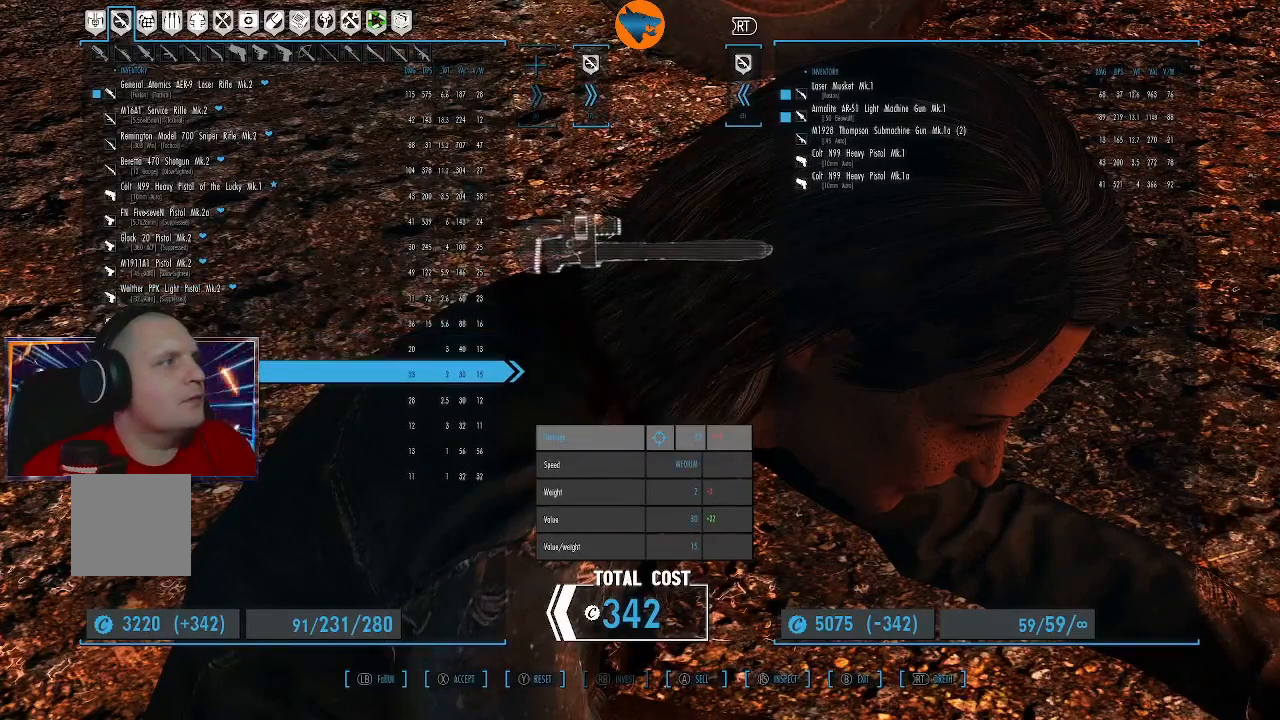
{"buttons": [], "left_stick": "center", "right_stick": "center", "events": []}
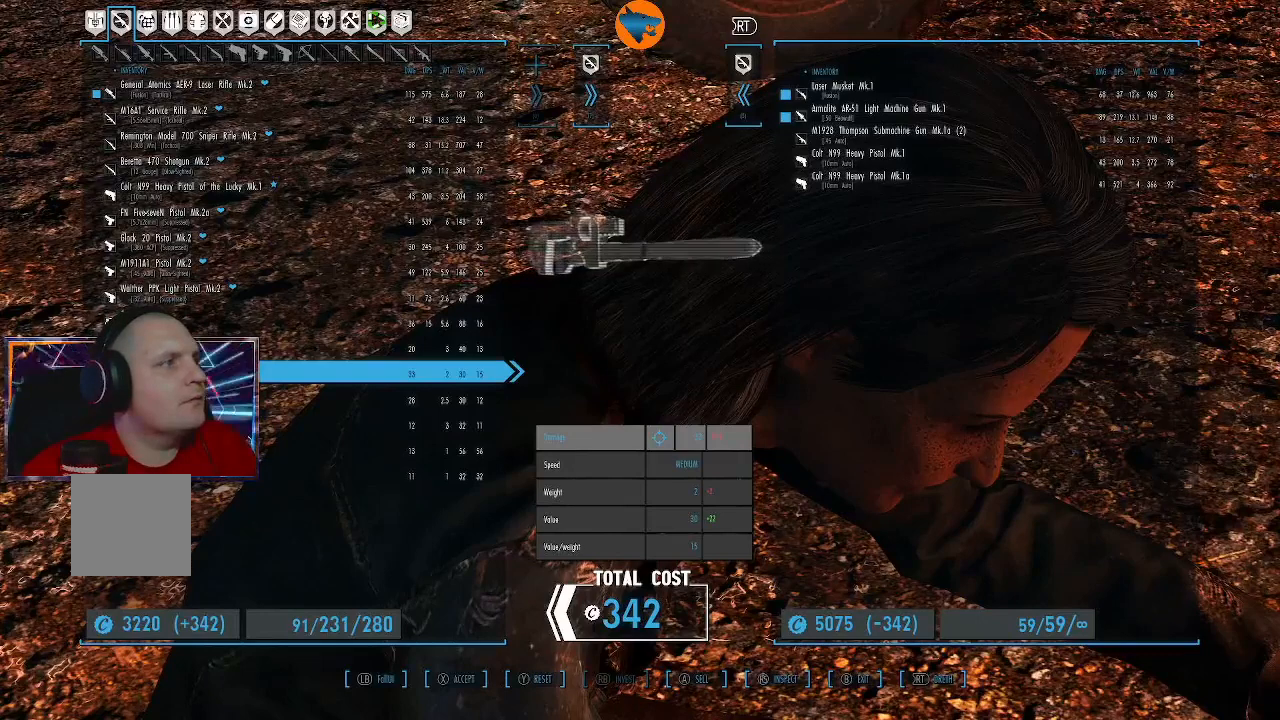
{"buttons": ["A"], "left_stick": "center", "right_stick": "center", "events": [[433, "A", "down"]]}
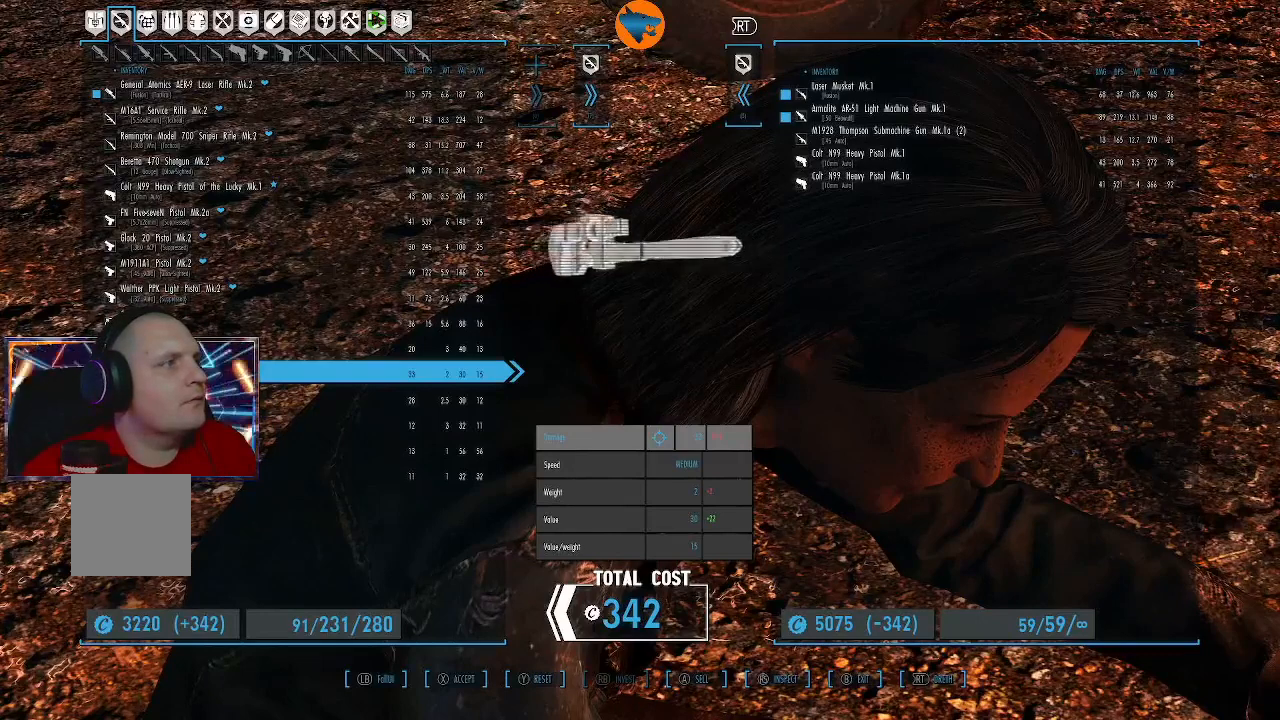
{"buttons": [], "left_stick": "center", "right_stick": "center", "events": [[33, "A", "up"]]}
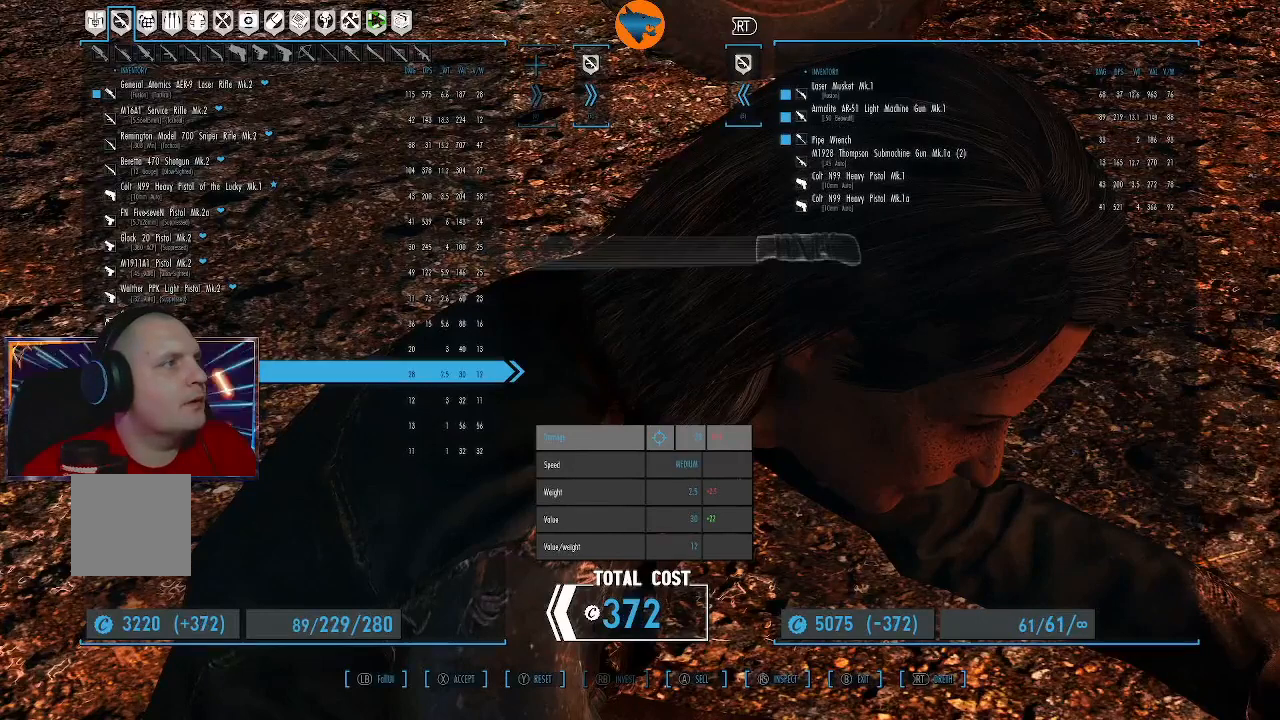
{"buttons": [], "left_stick": "center", "right_stick": "center", "events": []}
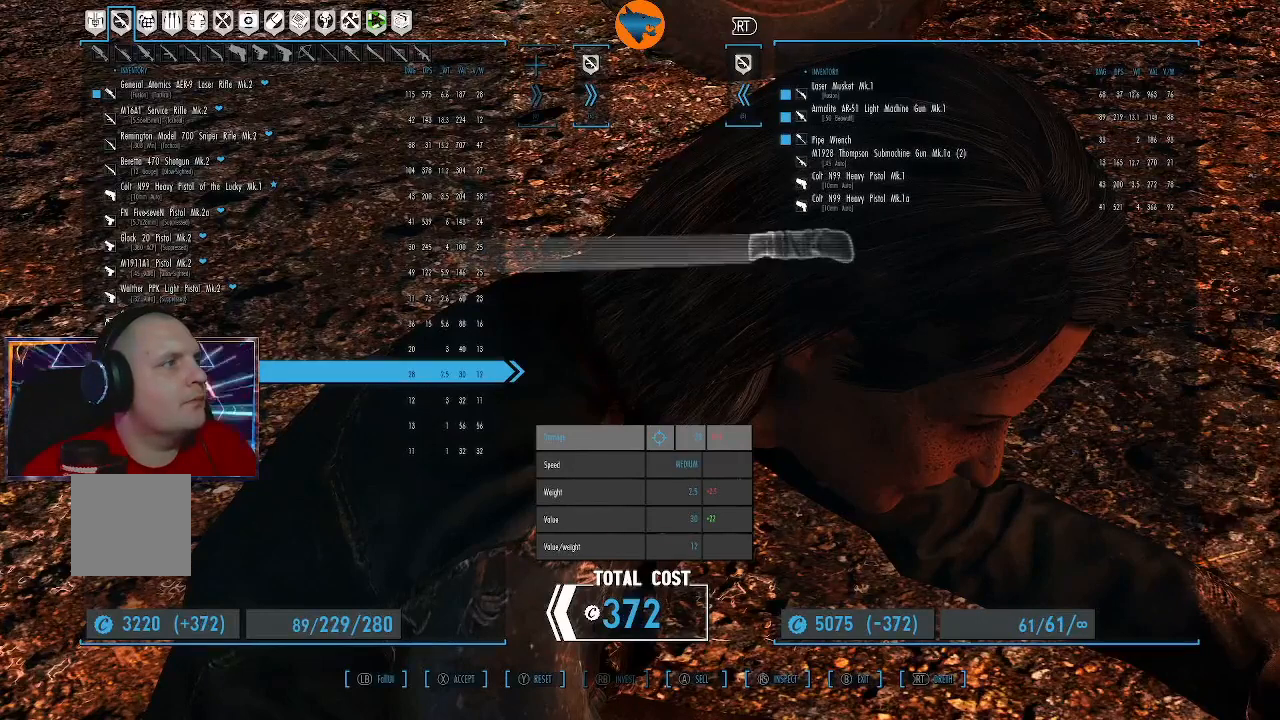
{"buttons": [], "left_stick": "center", "right_stick": "center", "events": []}
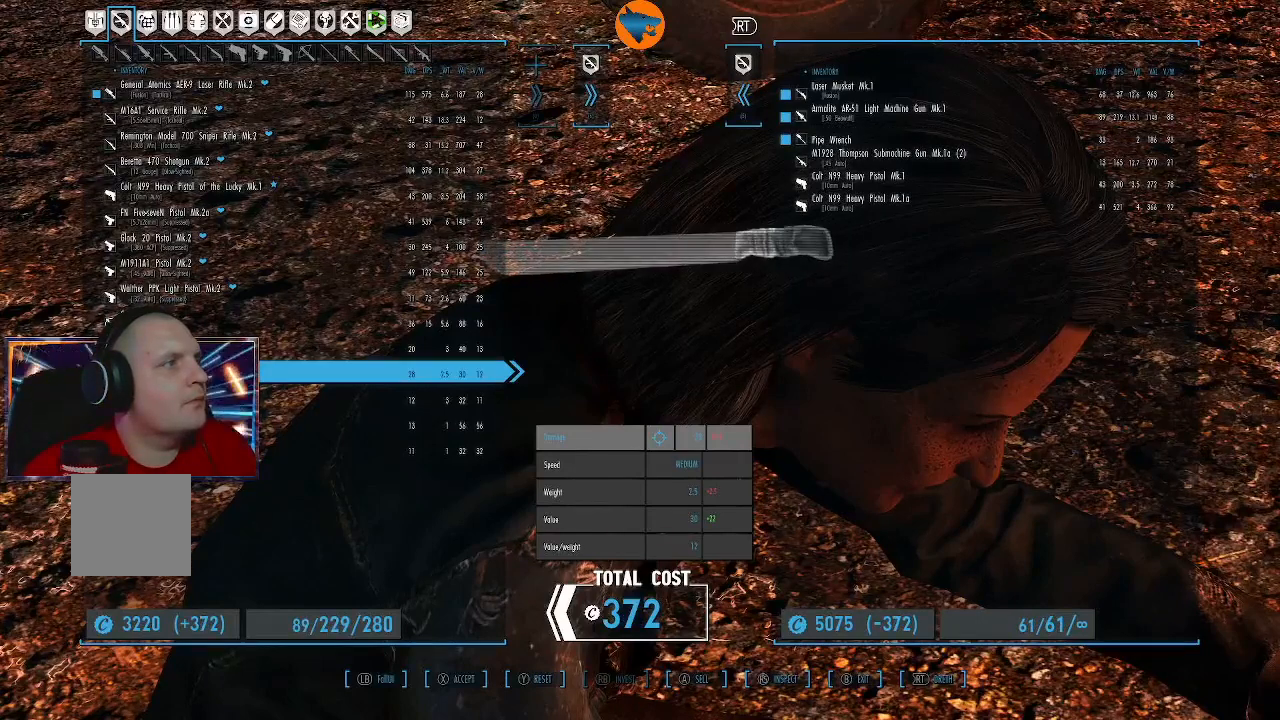
{"buttons": [], "left_stick": "center", "right_stick": "center", "events": []}
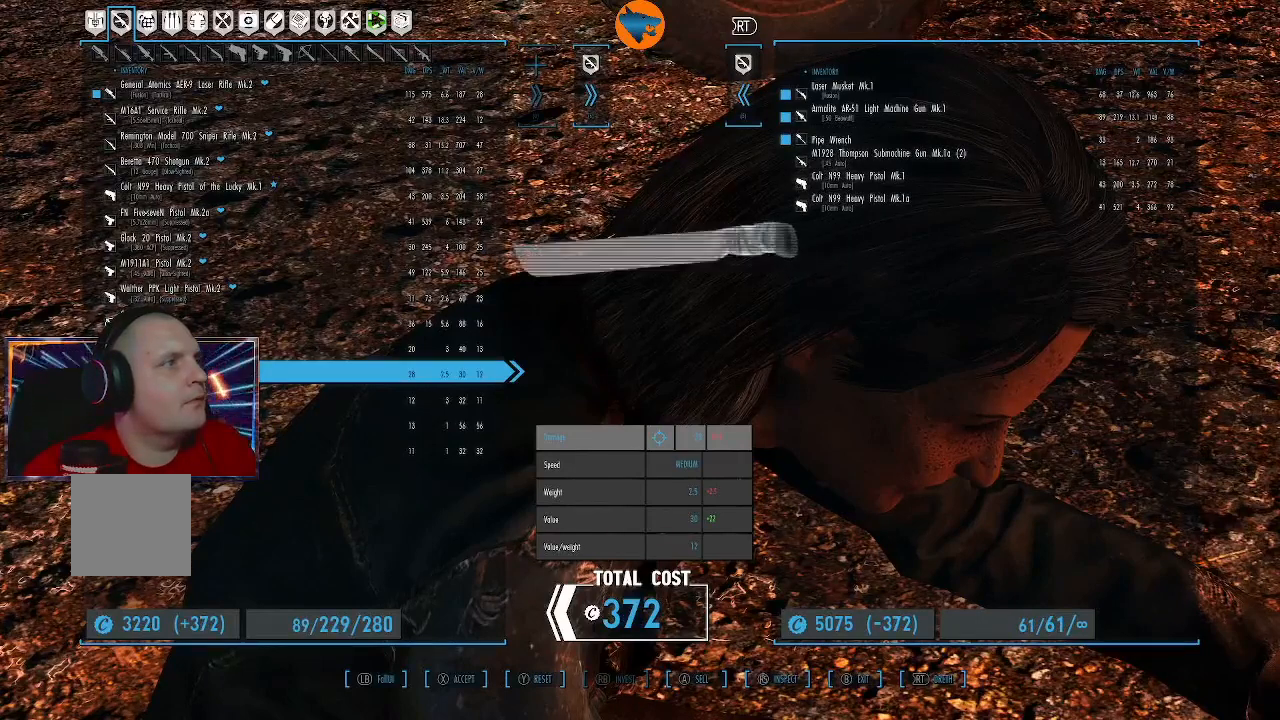
{"buttons": [], "left_stick": "center", "right_stick": "center", "events": [[367, "DPAD_DOWN", "down"], [500, "DPAD_DOWN", "up"]]}
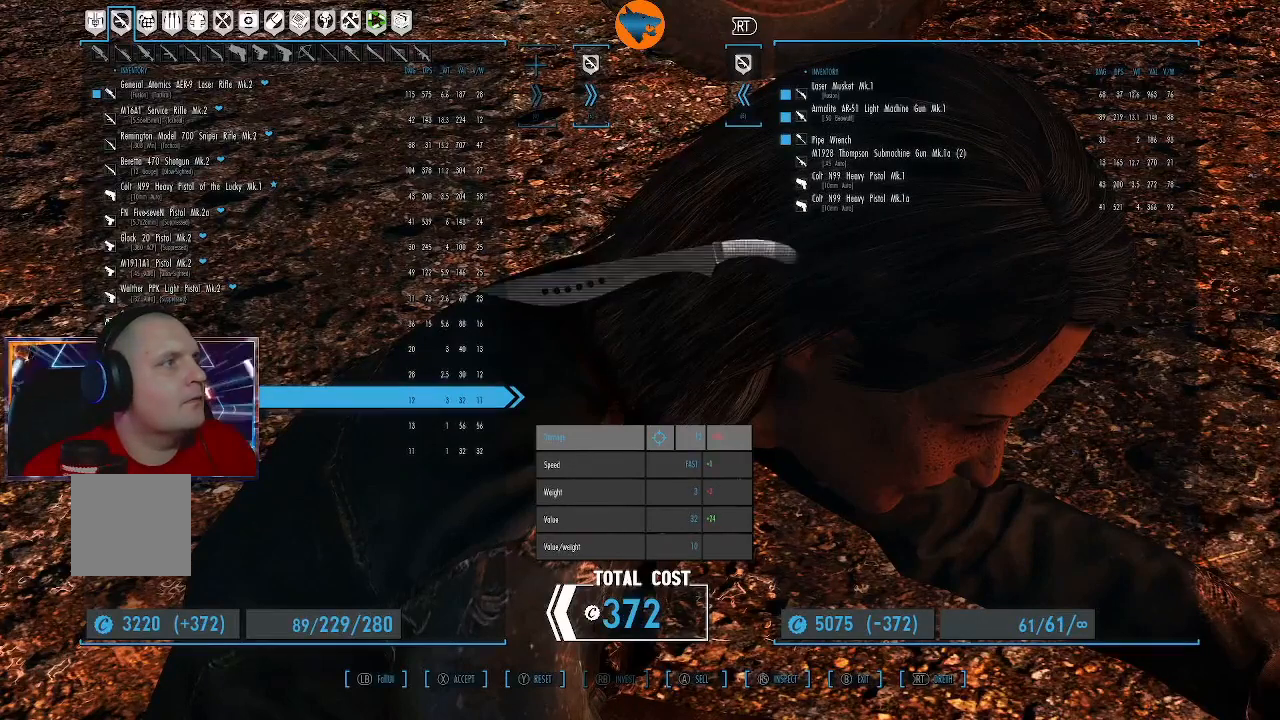
{"buttons": [], "left_stick": "center", "right_stick": "center", "events": []}
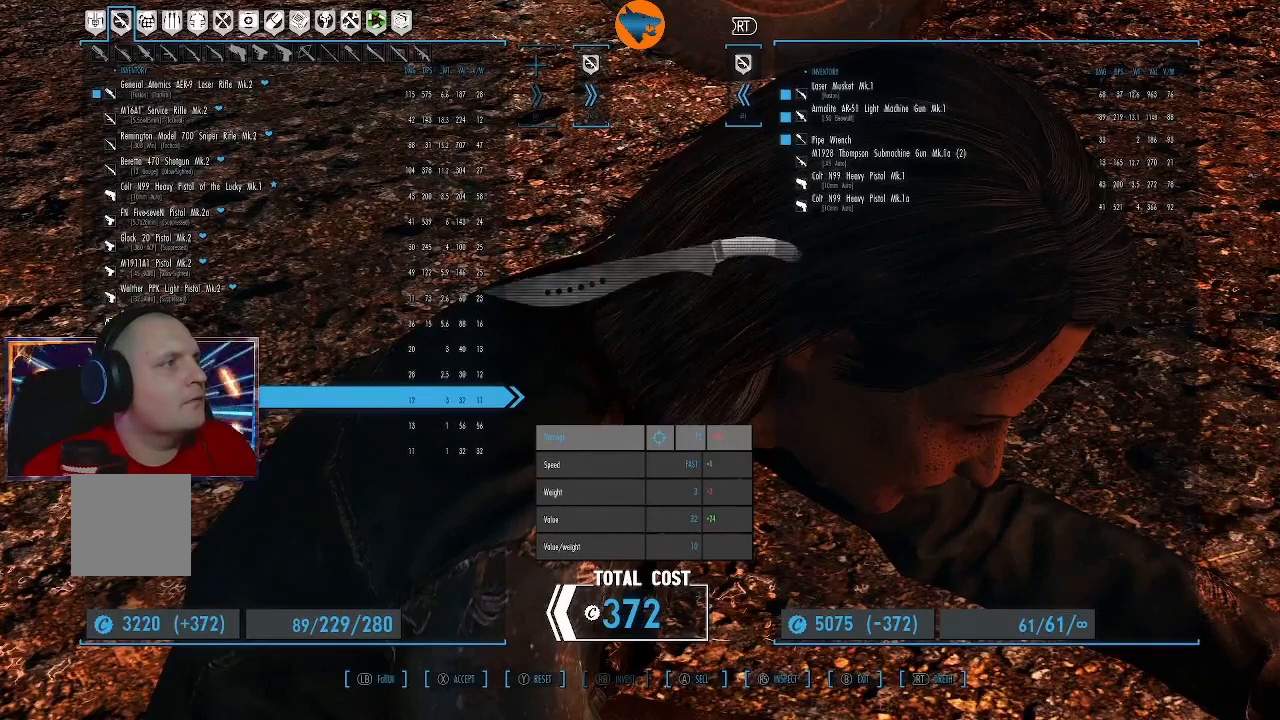
{"buttons": [], "left_stick": "center", "right_stick": "center", "events": []}
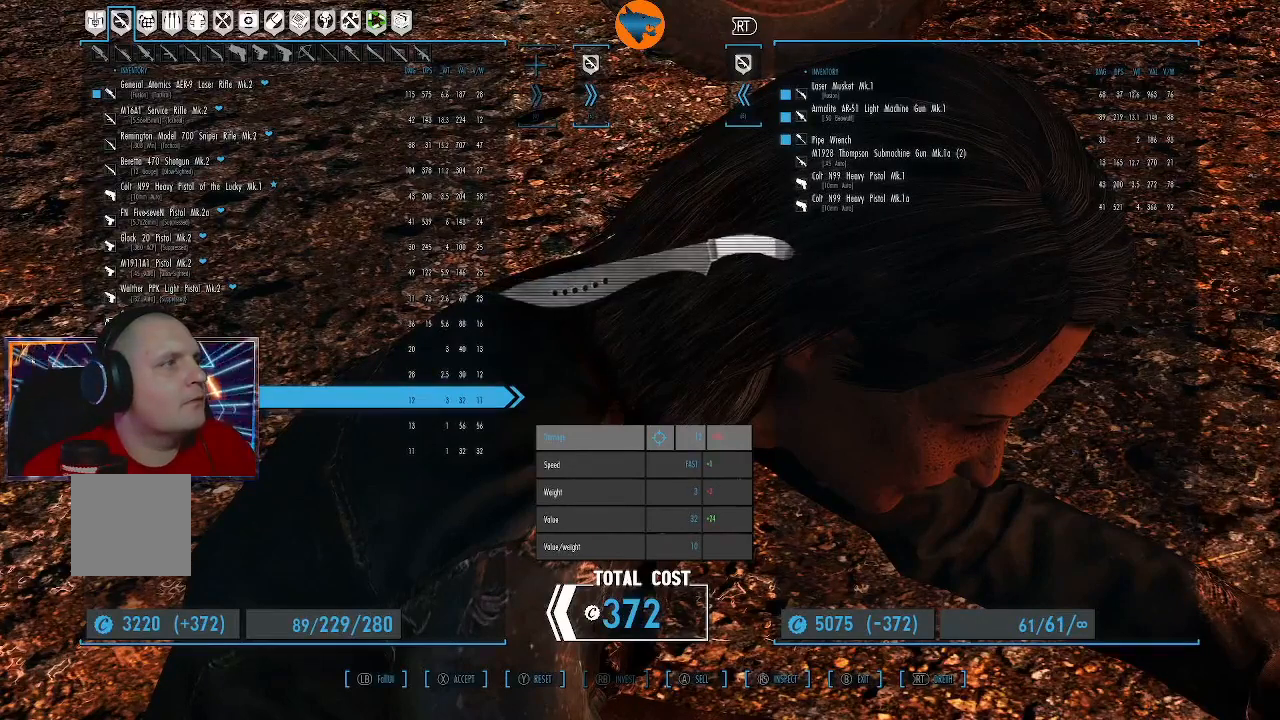
{"buttons": [], "left_stick": "center", "right_stick": "center", "events": []}
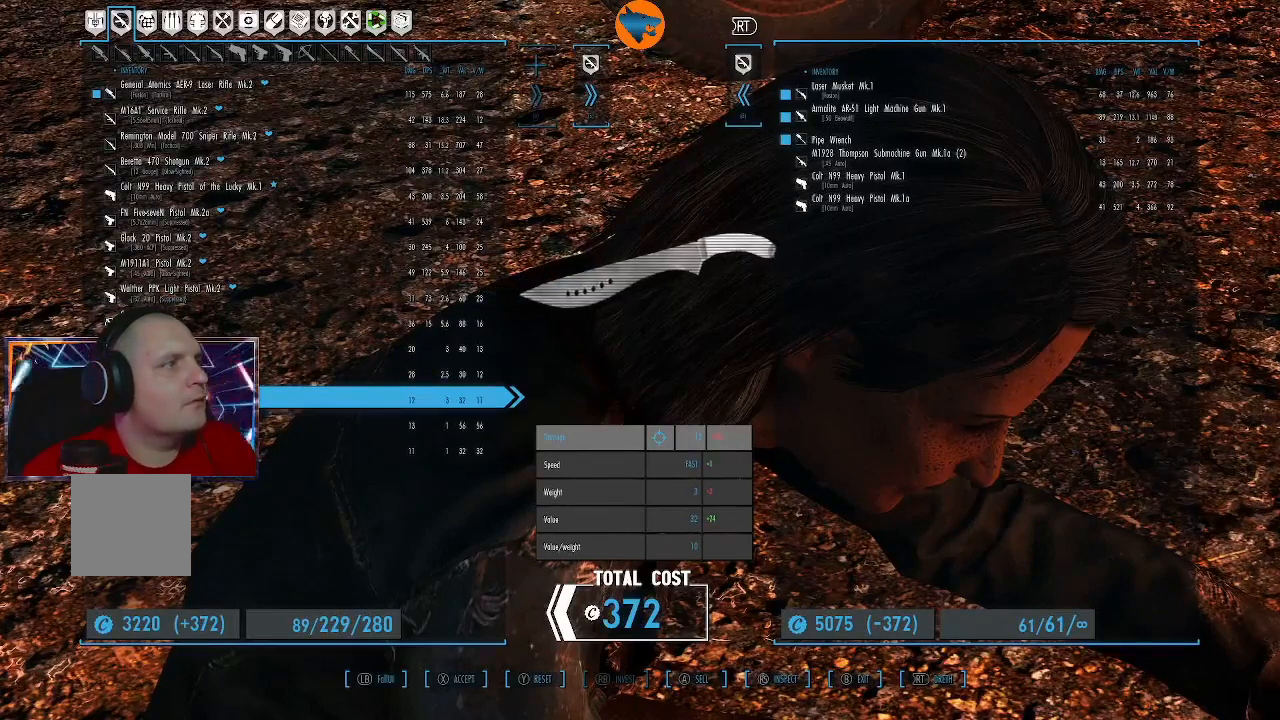
{"buttons": [], "left_stick": "center", "right_stick": "center", "events": []}
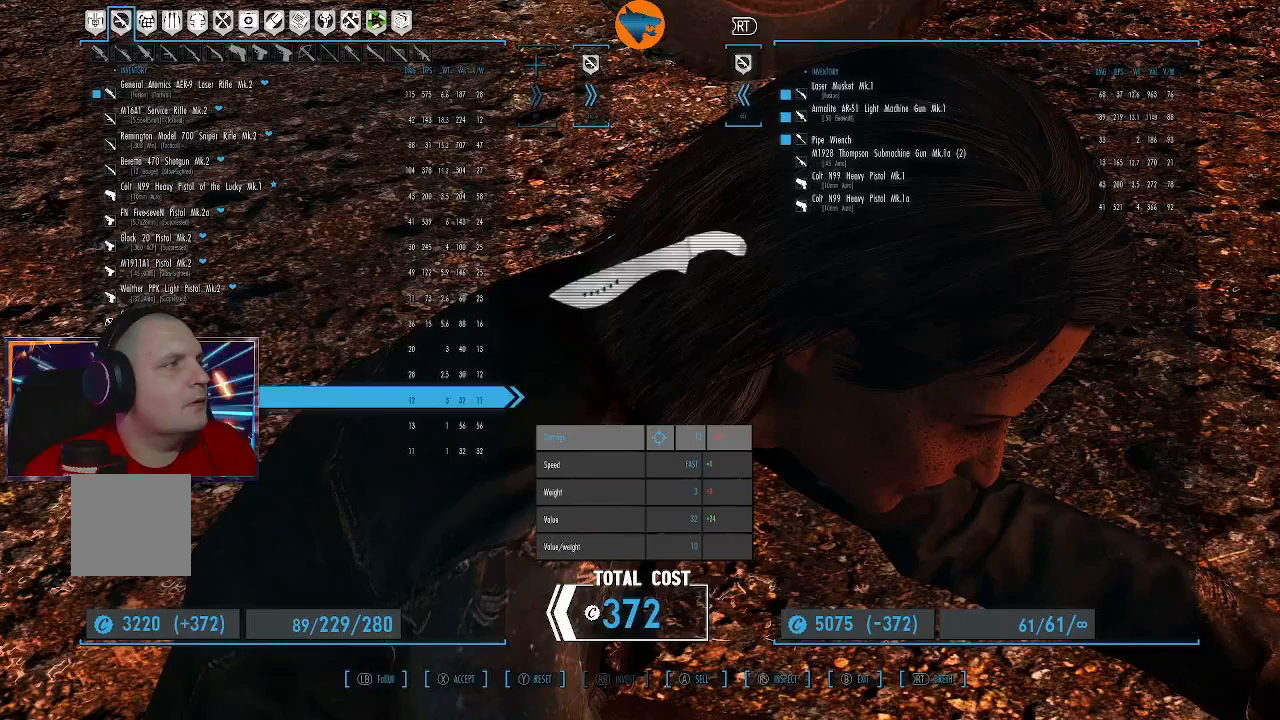
{"buttons": [], "left_stick": "center", "right_stick": "center", "events": [[133, "DPAD_DOWN", "down"], [233, "DPAD_DOWN", "up"]]}
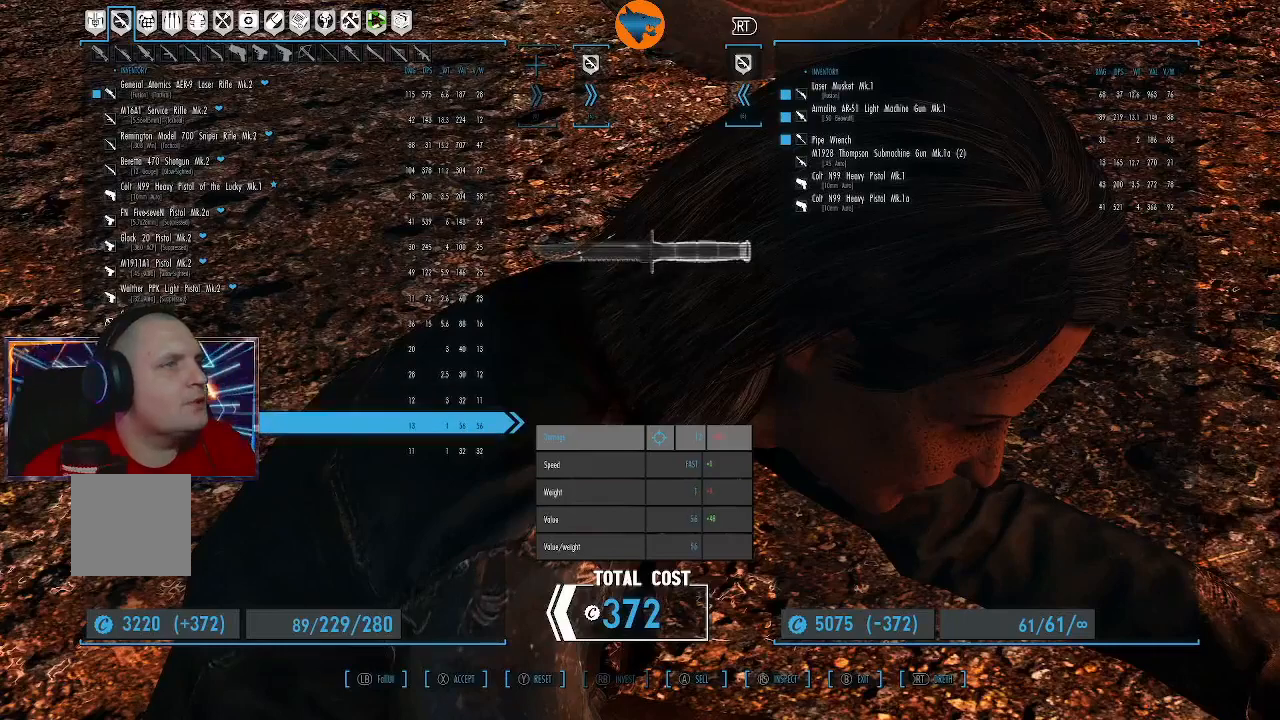
{"buttons": [], "left_stick": "center", "right_stick": "center", "events": [[200, "DPAD_UP", "down"], [300, "DPAD_UP", "up"]]}